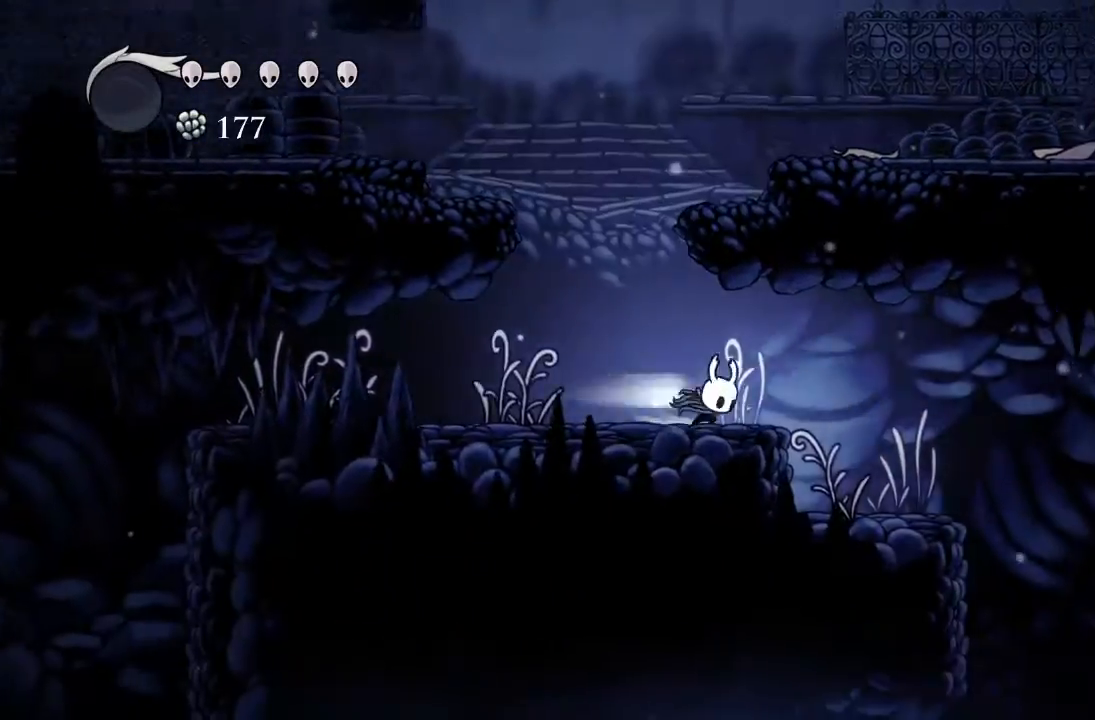
Gameplay with a controller (Xbox layout); each line is a JSON object with the inputs held at the frame after it. "events" lists button and stick changes between this image and that frame as [ms after this image, input, new state], when the widget could be followed in between. Not read: right_stick.
{"buttons": ["DPAD_RIGHT"], "left_stick": "center", "events": [[133, "R2", "up"]]}
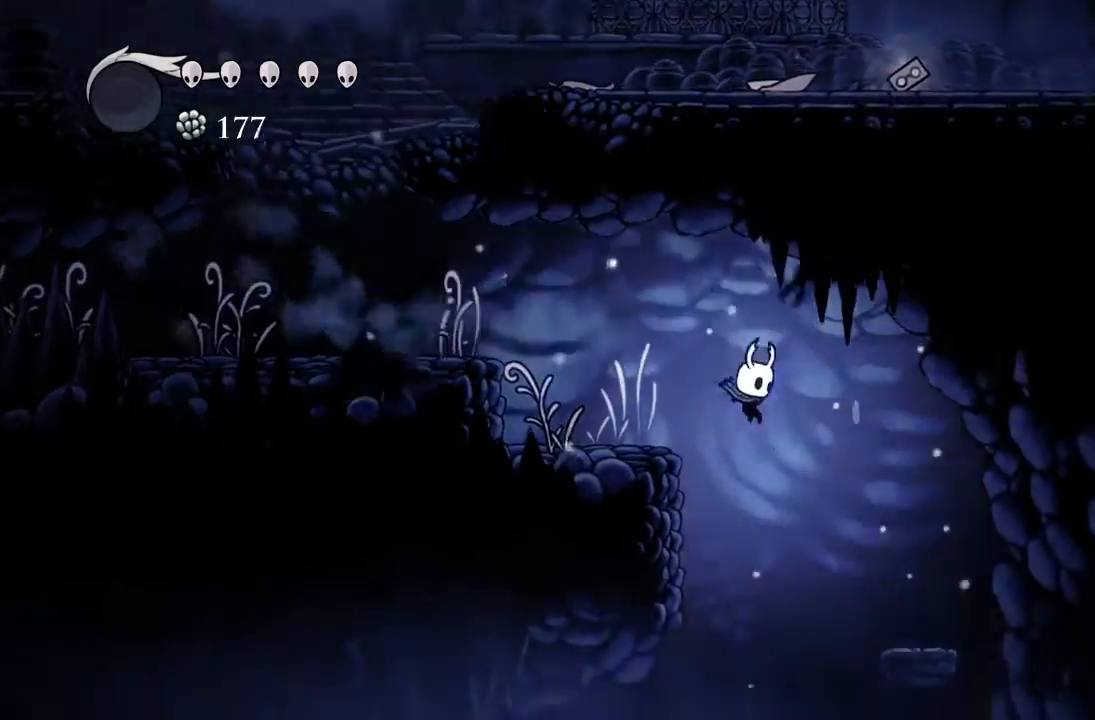
{"buttons": ["DPAD_RIGHT"], "left_stick": "center", "events": []}
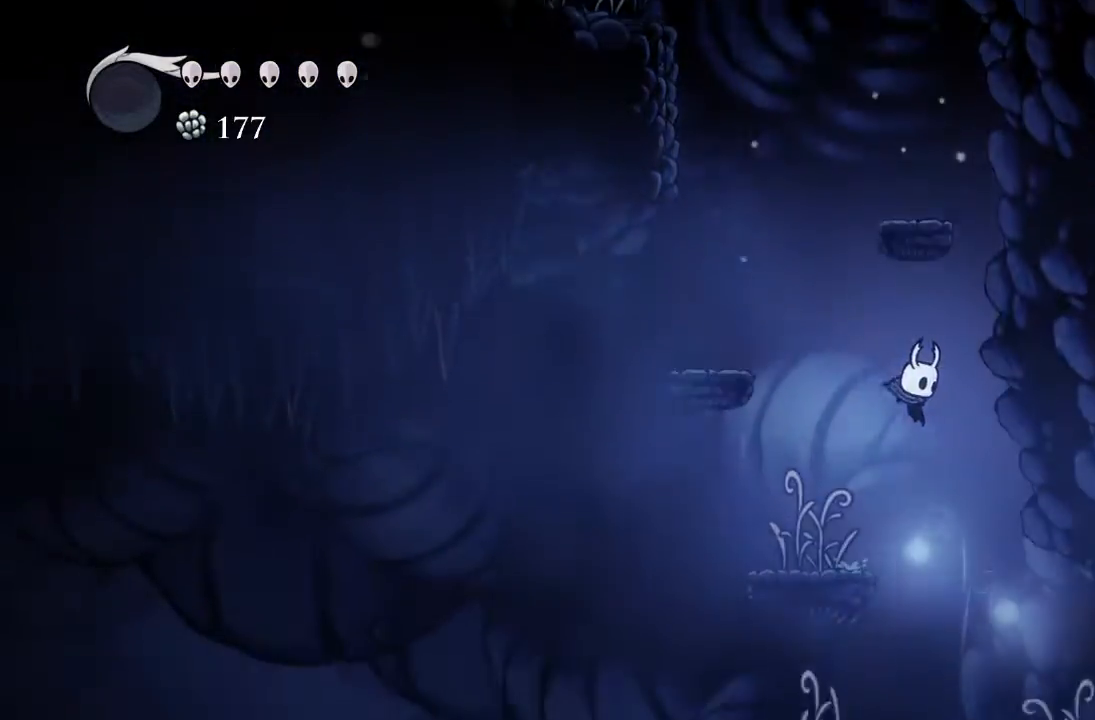
{"buttons": ["DPAD_RIGHT"], "left_stick": "center", "events": [[200, "R2", "down"], [467, "R2", "up"]]}
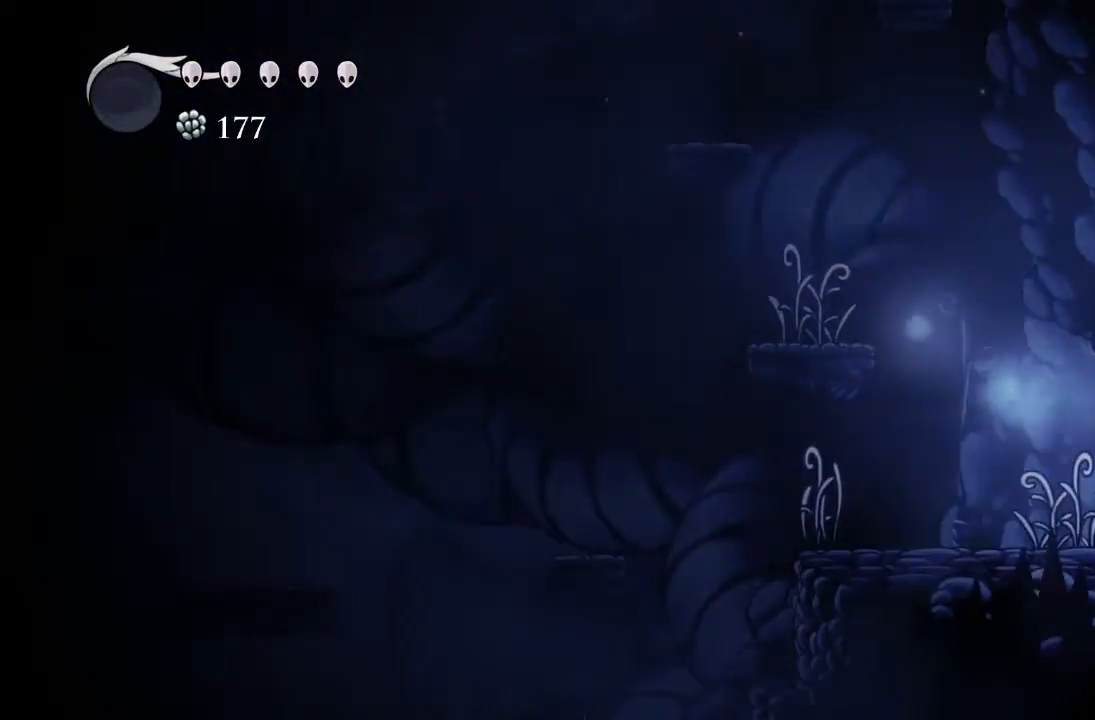
{"buttons": ["DPAD_RIGHT"], "left_stick": "center", "events": []}
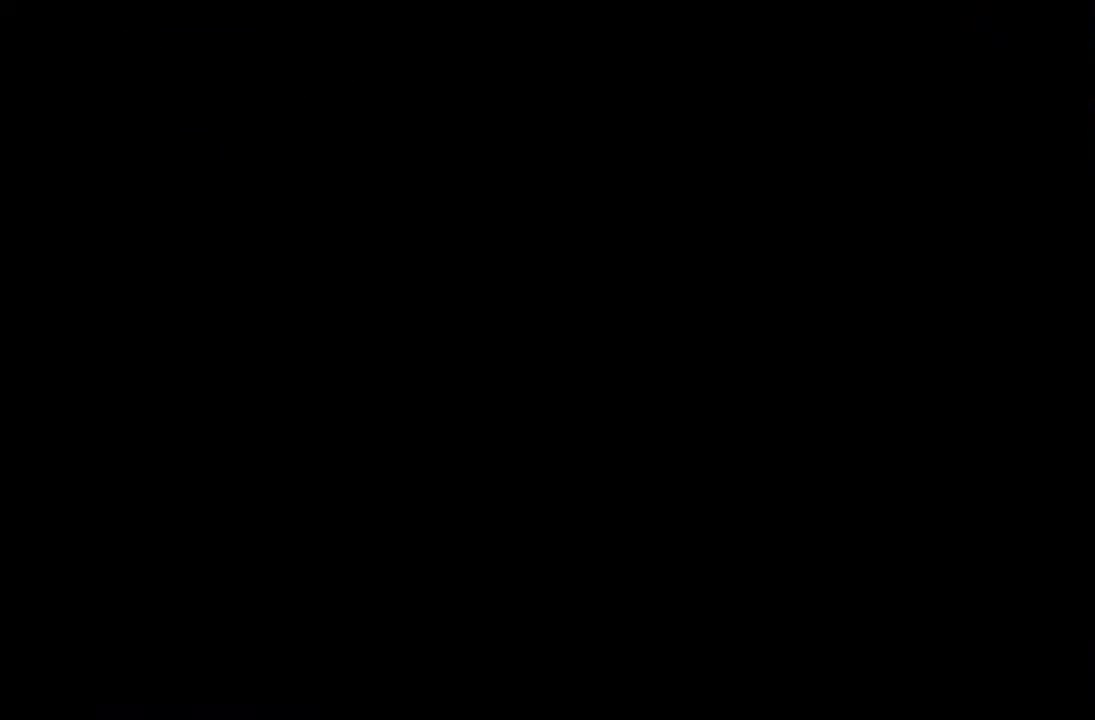
{"buttons": [], "left_stick": "center", "events": [[50, "DPAD_RIGHT", "up"]]}
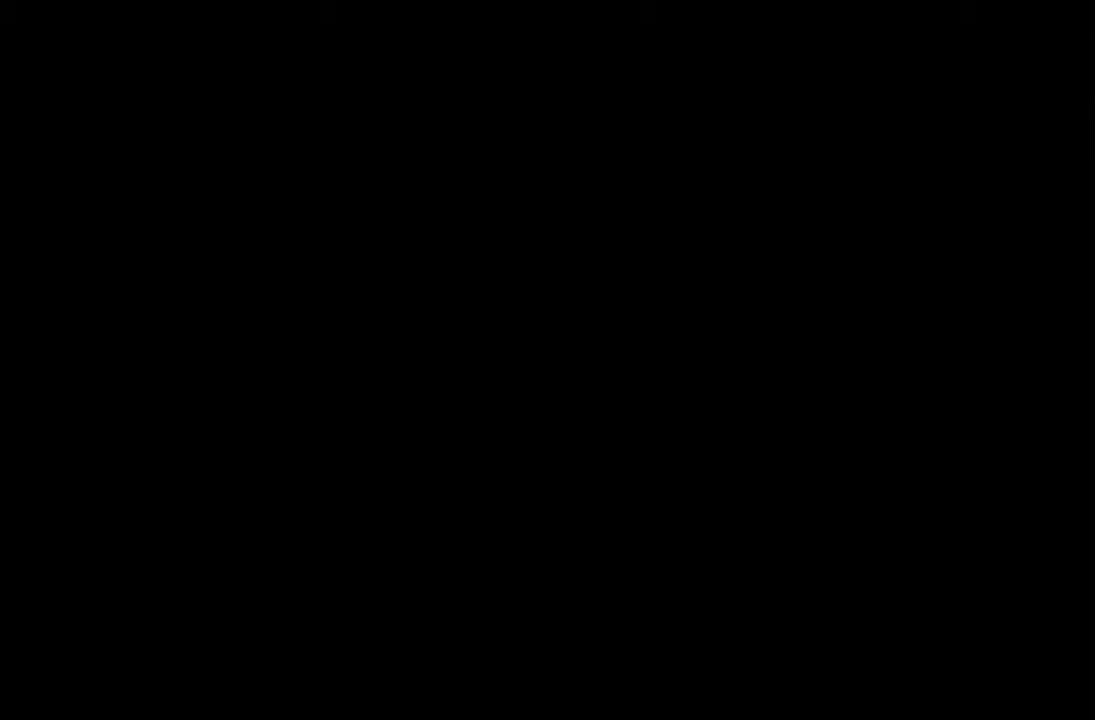
{"buttons": ["DPAD_RIGHT"], "left_stick": "center", "events": [[200, "DPAD_RIGHT", "down"]]}
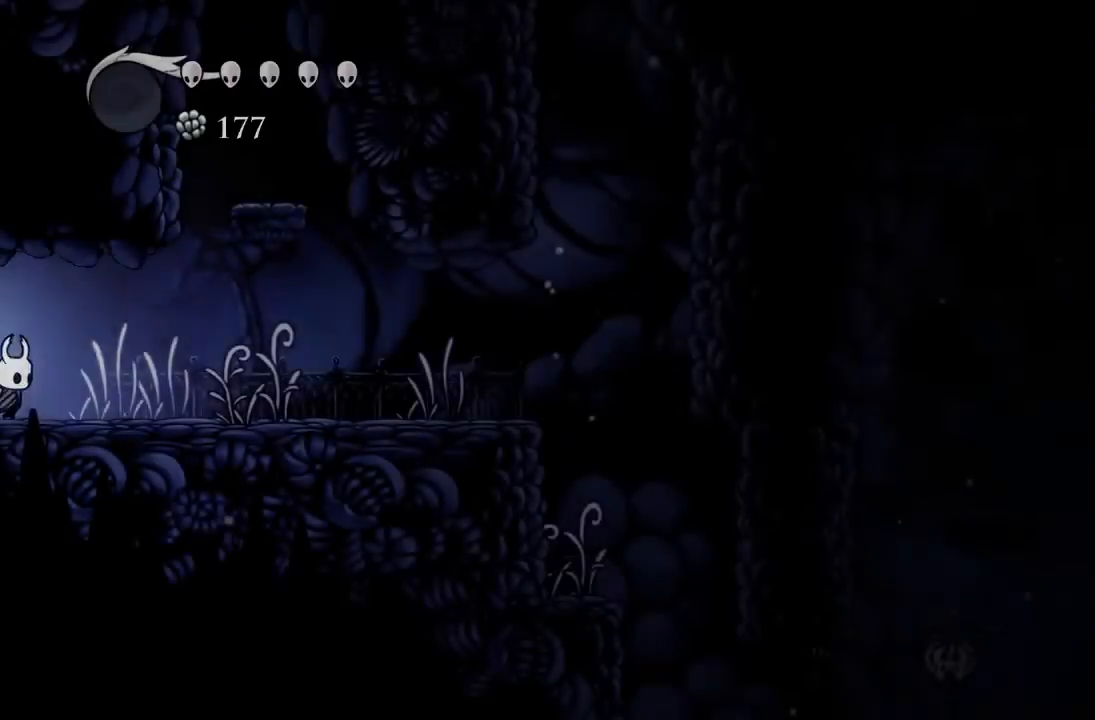
{"buttons": ["DPAD_RIGHT"], "left_stick": "center", "events": [[250, "R2", "down"], [450, "R2", "up"]]}
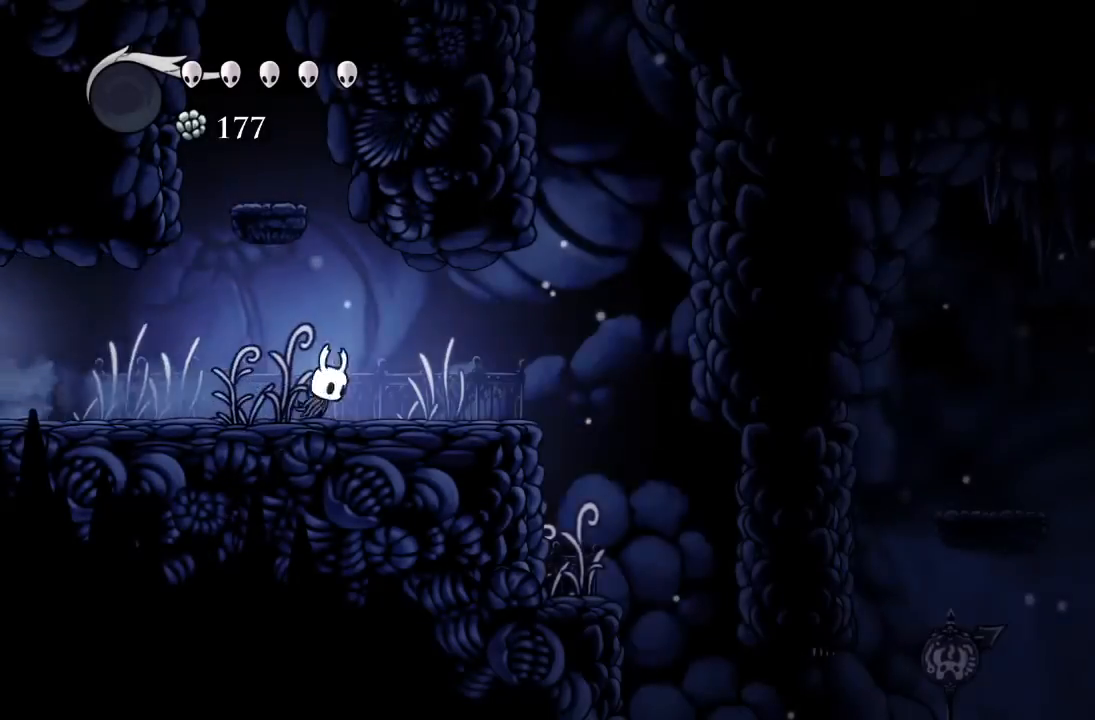
{"buttons": ["DPAD_RIGHT"], "left_stick": "center", "events": []}
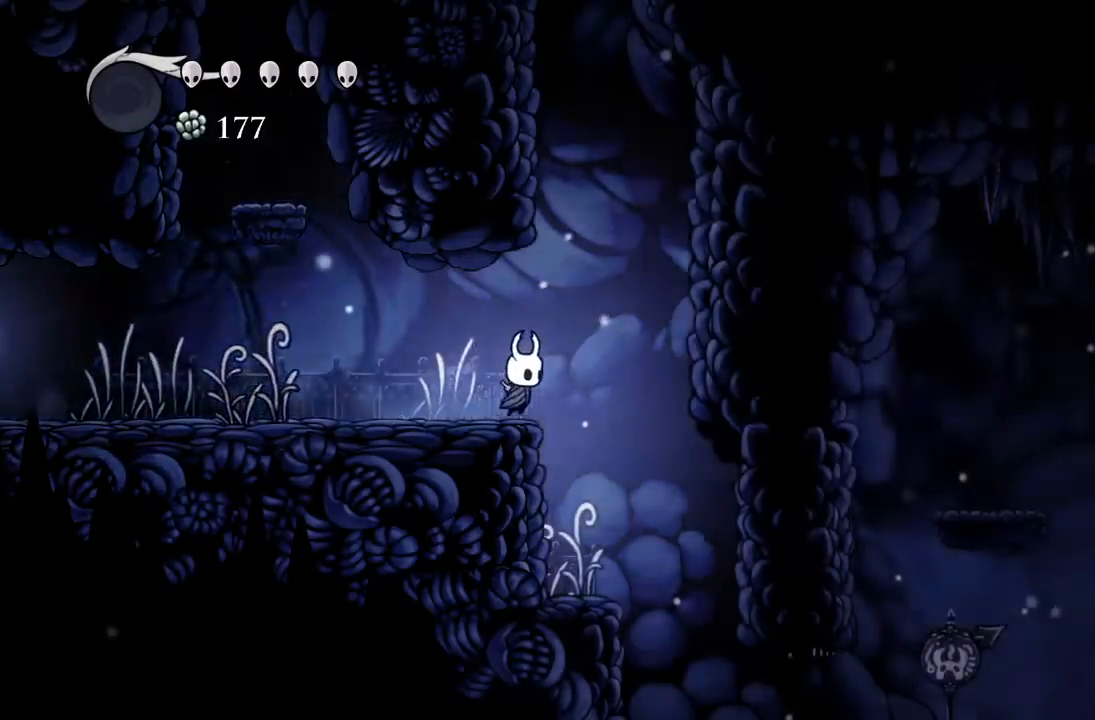
{"buttons": ["DPAD_RIGHT"], "left_stick": "center", "events": []}
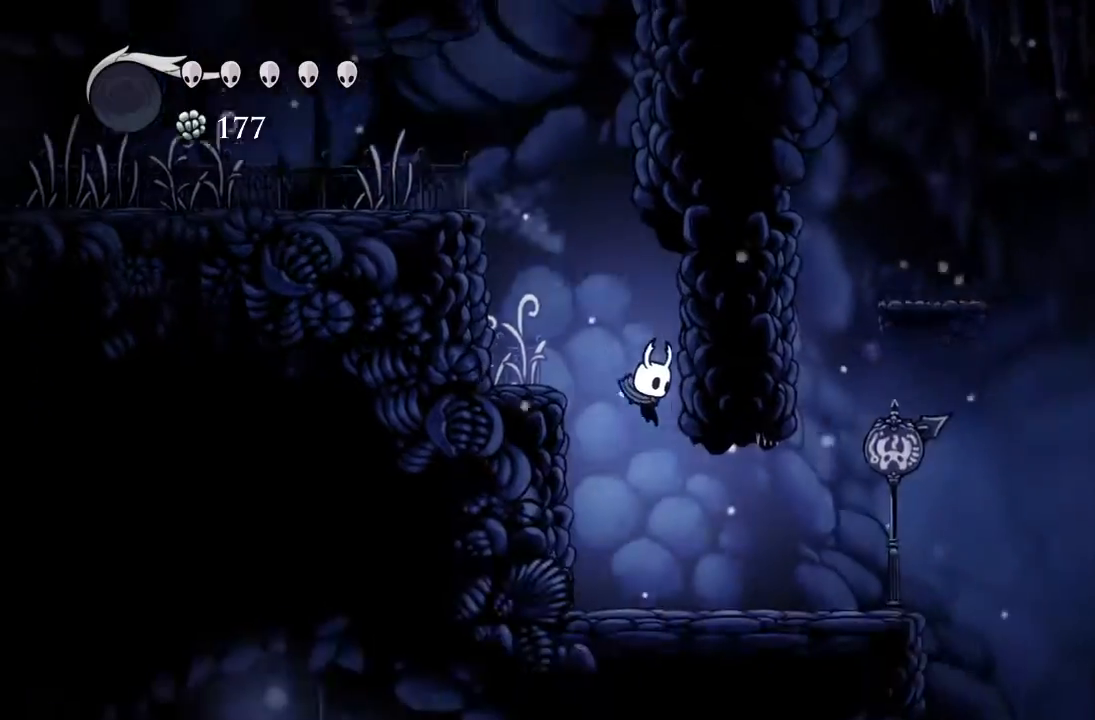
{"buttons": [], "left_stick": "center"}
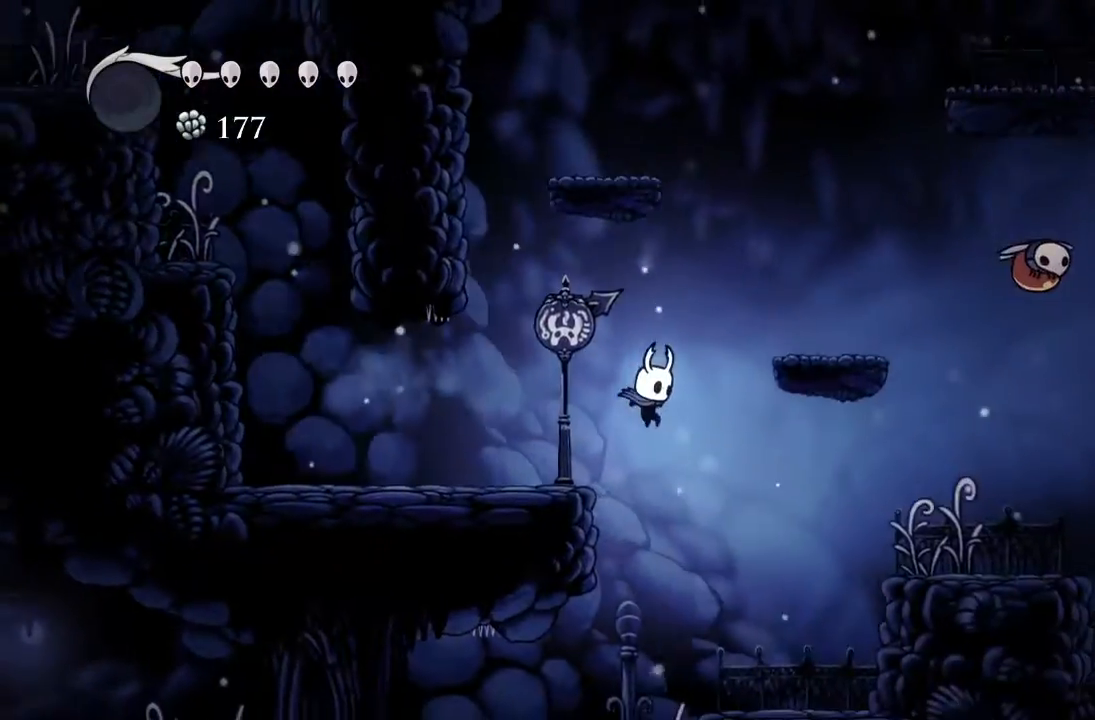
{"buttons": ["R2", "DPAD_LEFT"], "left_stick": "center", "events": [[167, "DPAD_LEFT", "down"], [483, "R2", "down"]]}
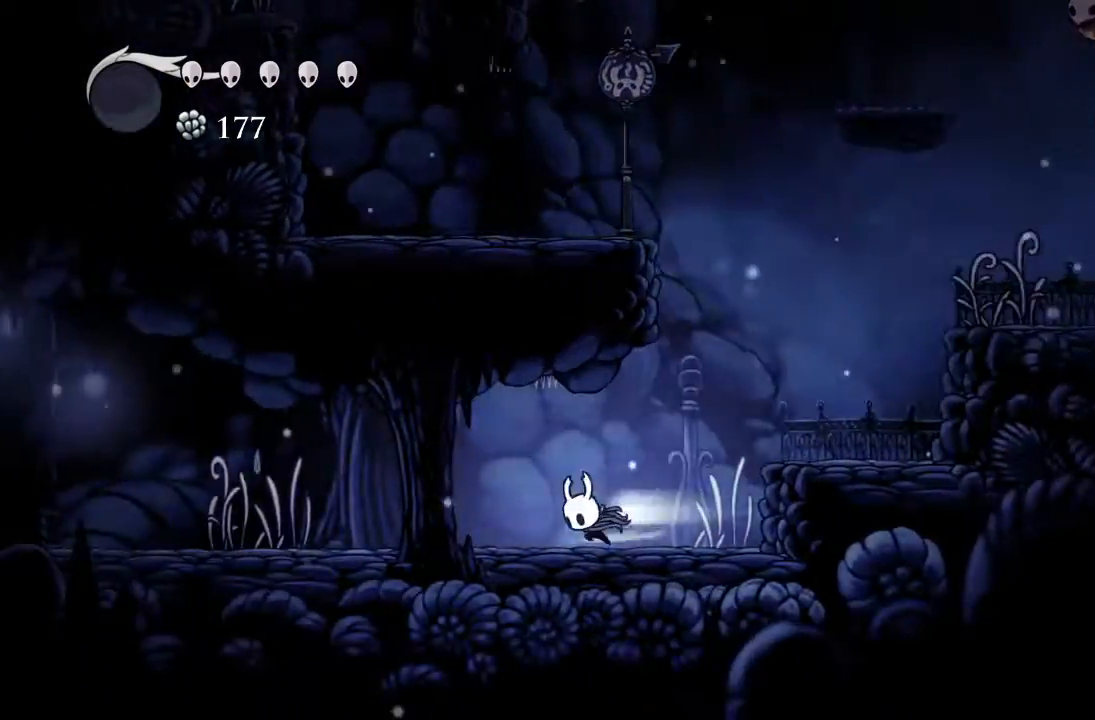
{"buttons": ["DPAD_LEFT"], "left_stick": "center", "events": [[250, "R2", "up"]]}
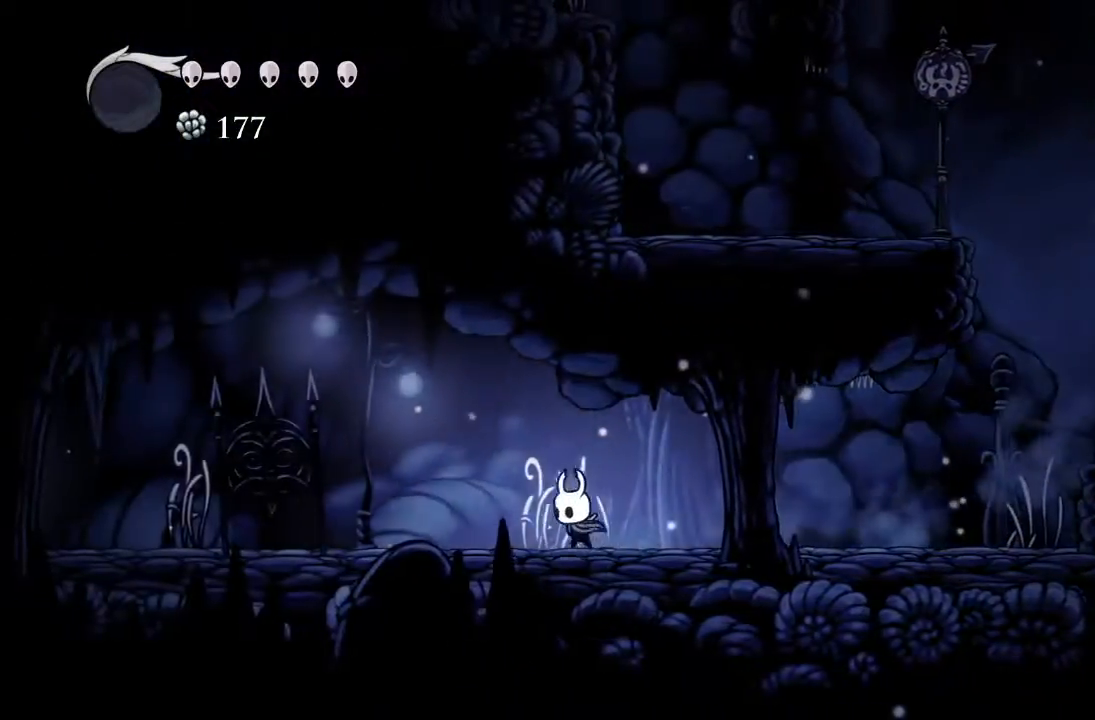
{"buttons": ["DPAD_LEFT"], "left_stick": "center", "events": [[50, "R2", "down"], [300, "R2", "up"]]}
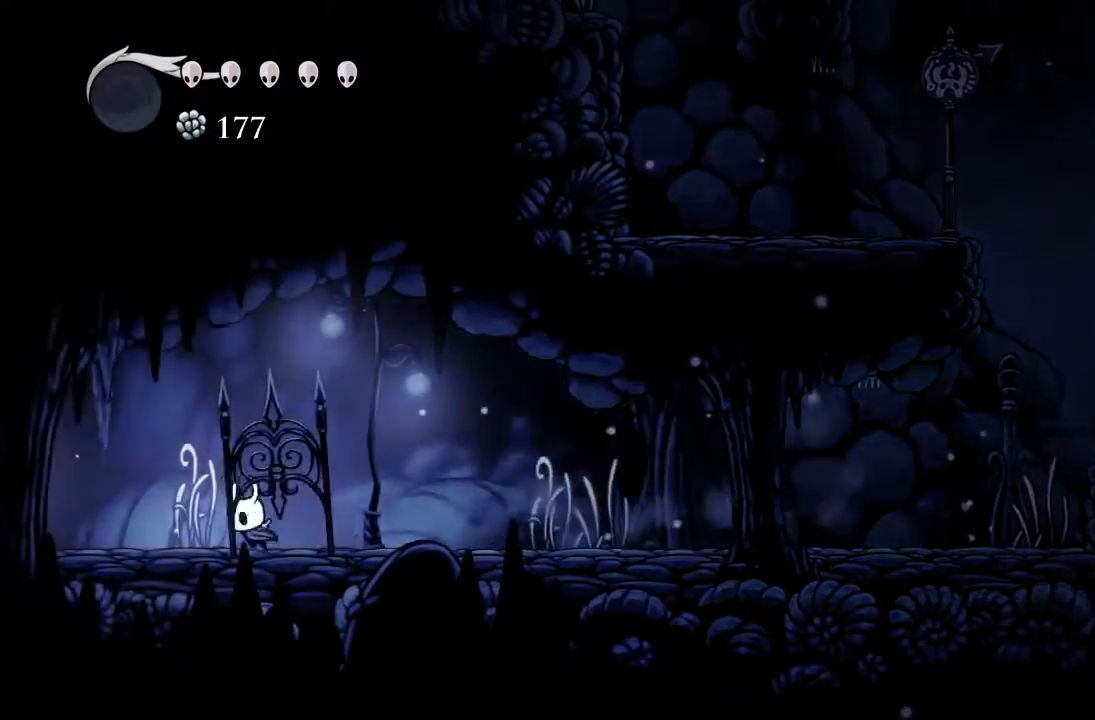
{"buttons": ["DPAD_LEFT"], "left_stick": "center", "events": [[150, "R2", "down"], [417, "R2", "up"]]}
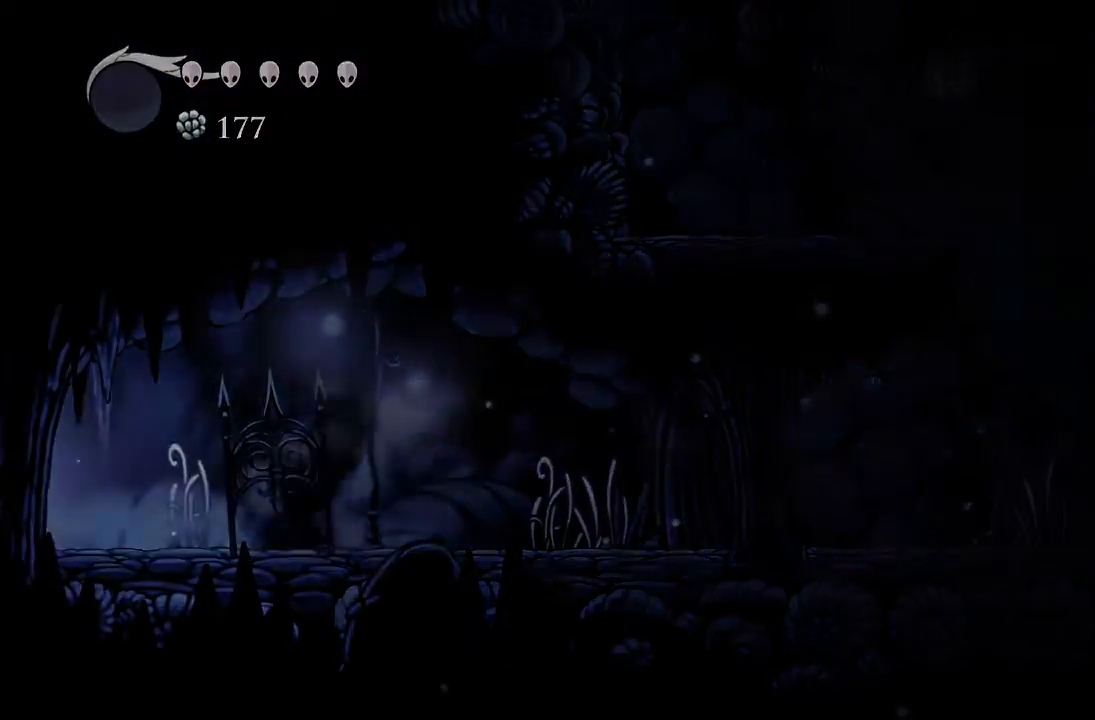
{"buttons": [], "left_stick": "center", "events": [[17, "DPAD_LEFT", "up"]]}
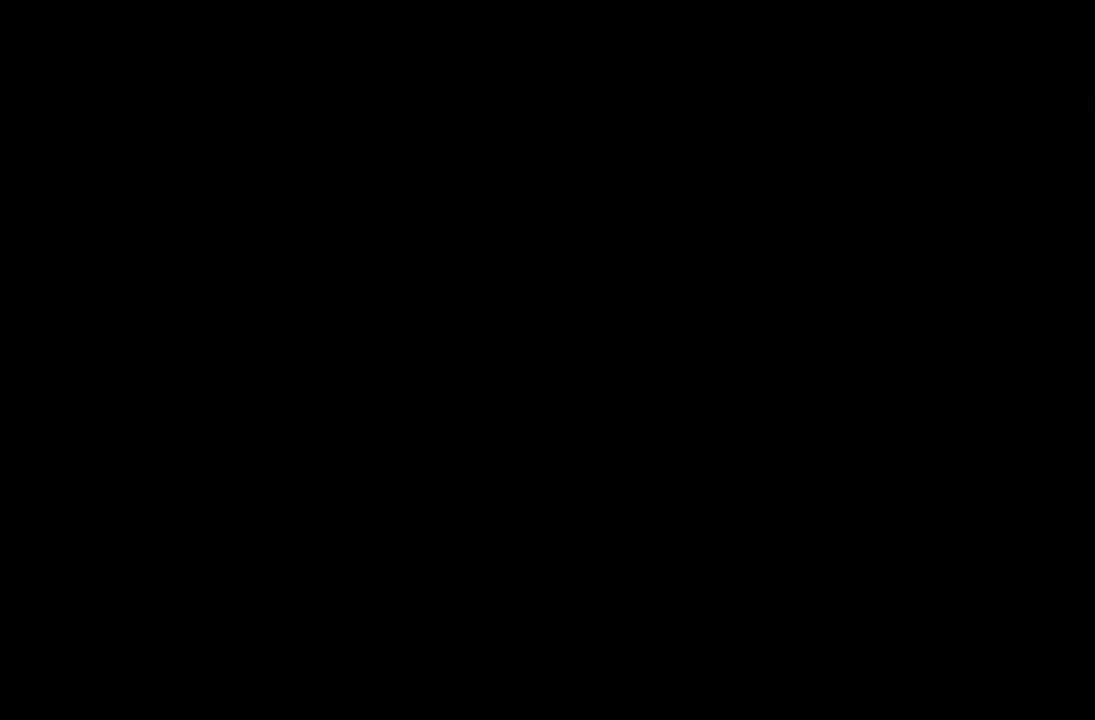
{"buttons": [], "left_stick": "center", "events": []}
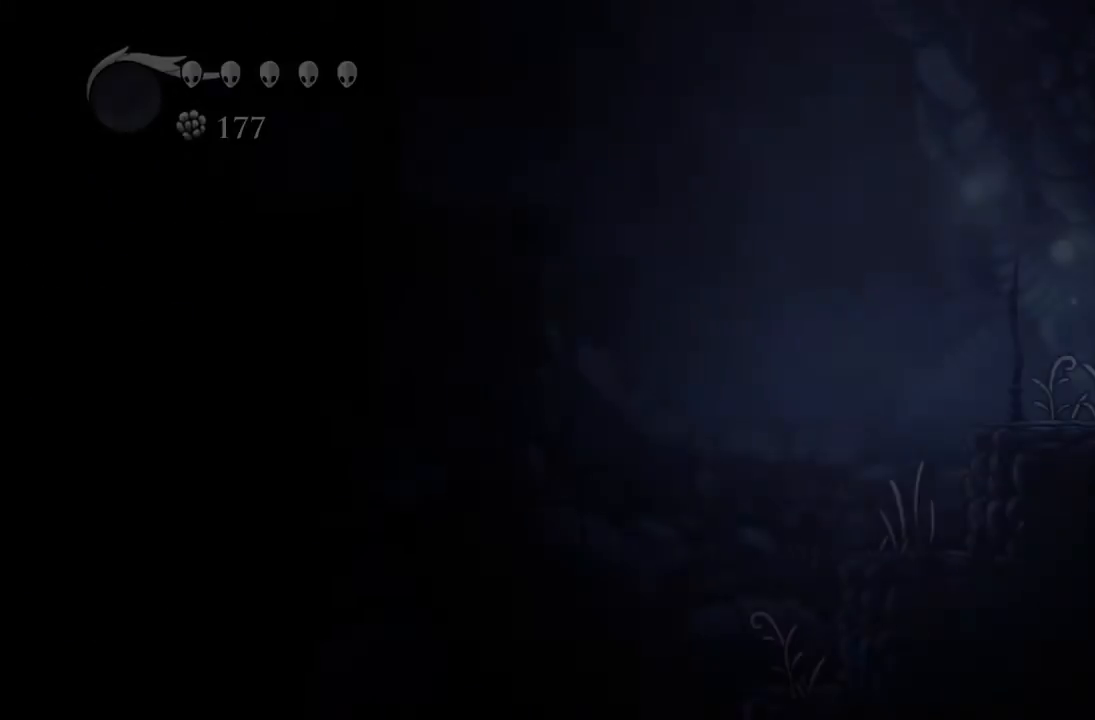
{"buttons": [], "left_stick": "center", "events": []}
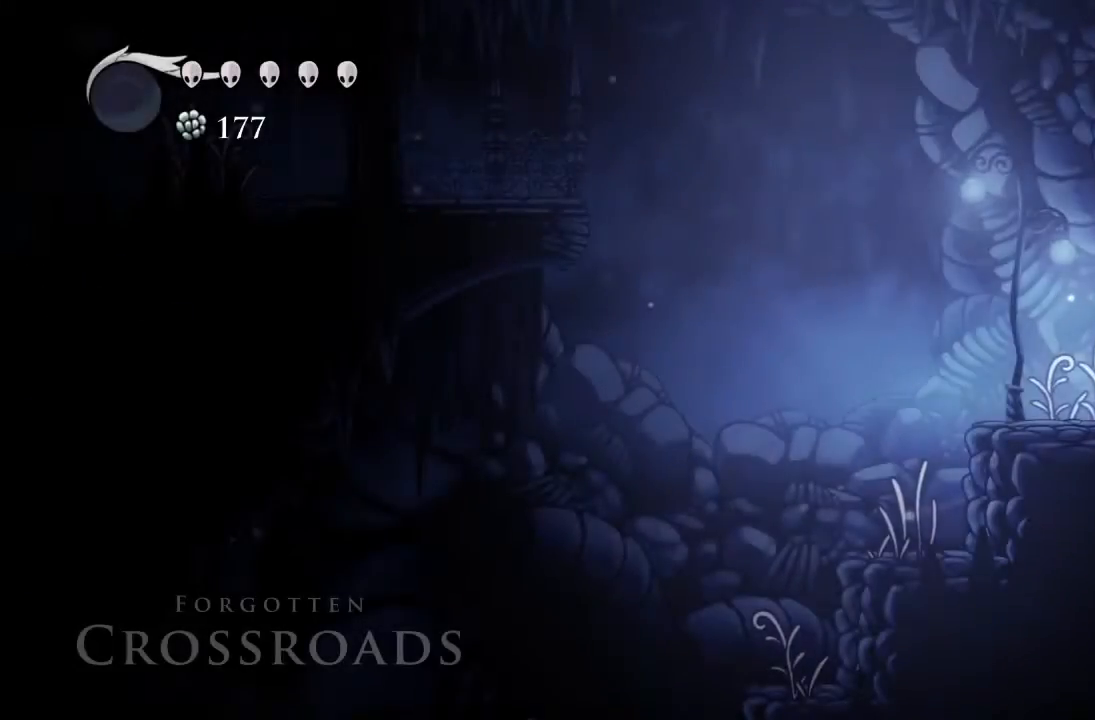
{"buttons": ["A", "DPAD_LEFT"], "left_stick": "center", "events": [[117, "R2", "down"], [283, "R2", "up"], [367, "DPAD_LEFT", "down"], [383, "A", "down"]]}
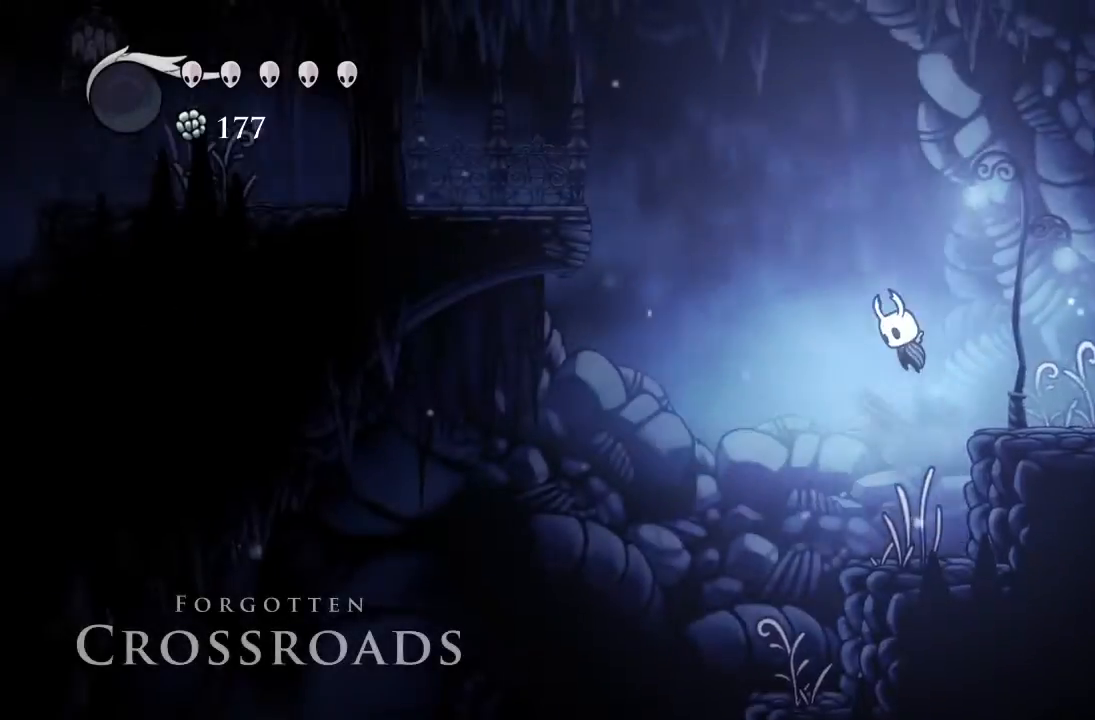
{"buttons": ["R2", "DPAD_LEFT"], "left_stick": "center"}
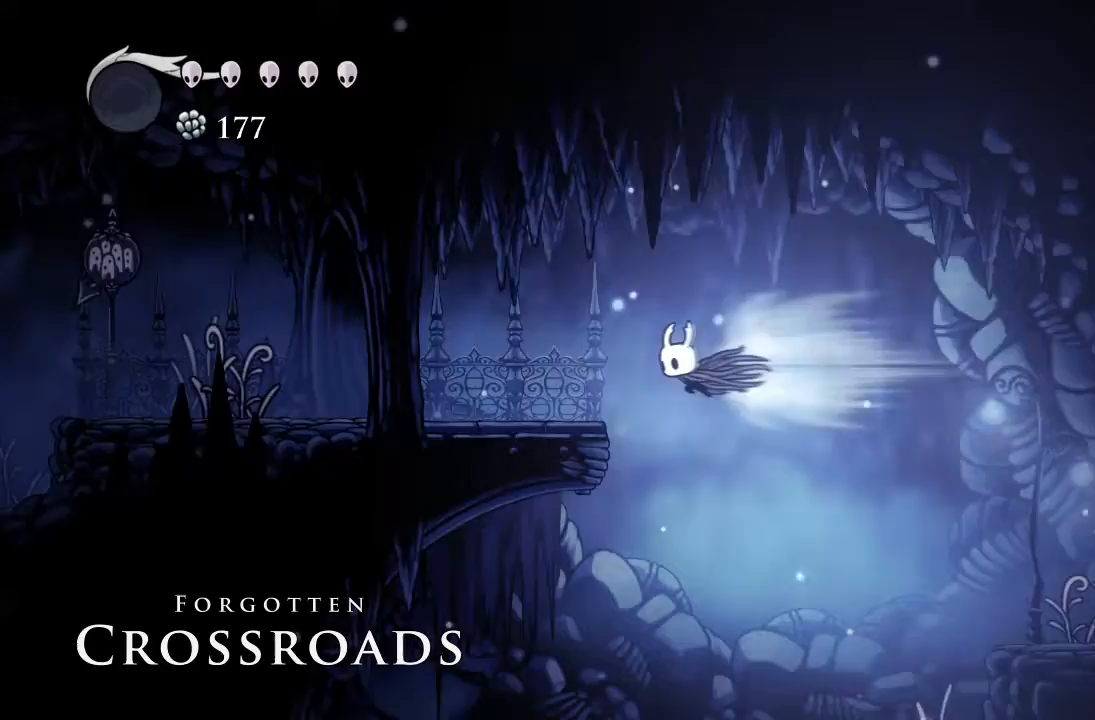
{"buttons": ["R2", "DPAD_LEFT"], "left_stick": "center", "events": [[133, "R2", "up"], [417, "R2", "down"]]}
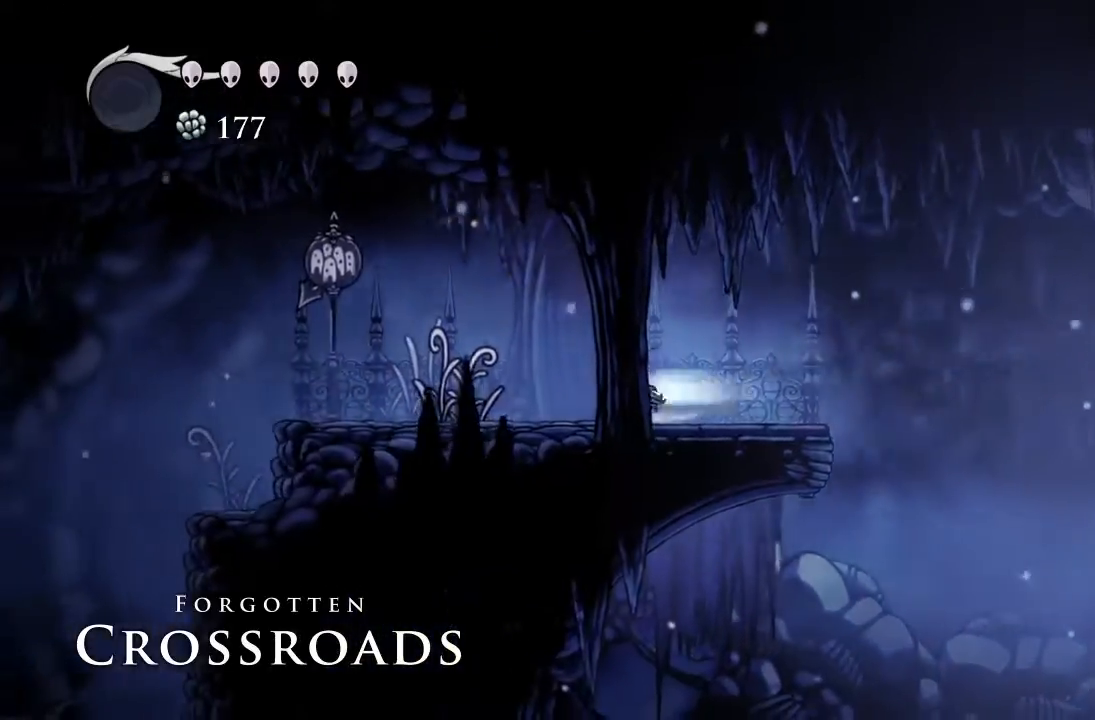
{"buttons": ["R2", "DPAD_LEFT"], "left_stick": "center", "events": [[83, "R2", "up"], [483, "R2", "down"]]}
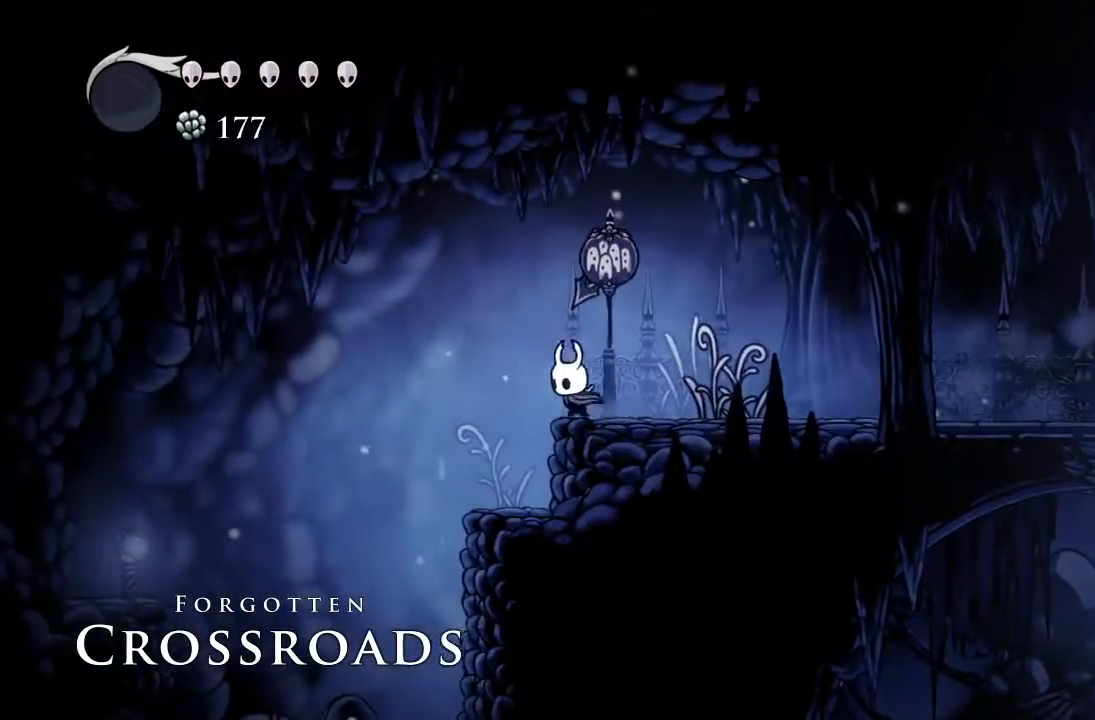
{"buttons": ["DPAD_LEFT"], "left_stick": "center", "events": [[183, "R2", "up"]]}
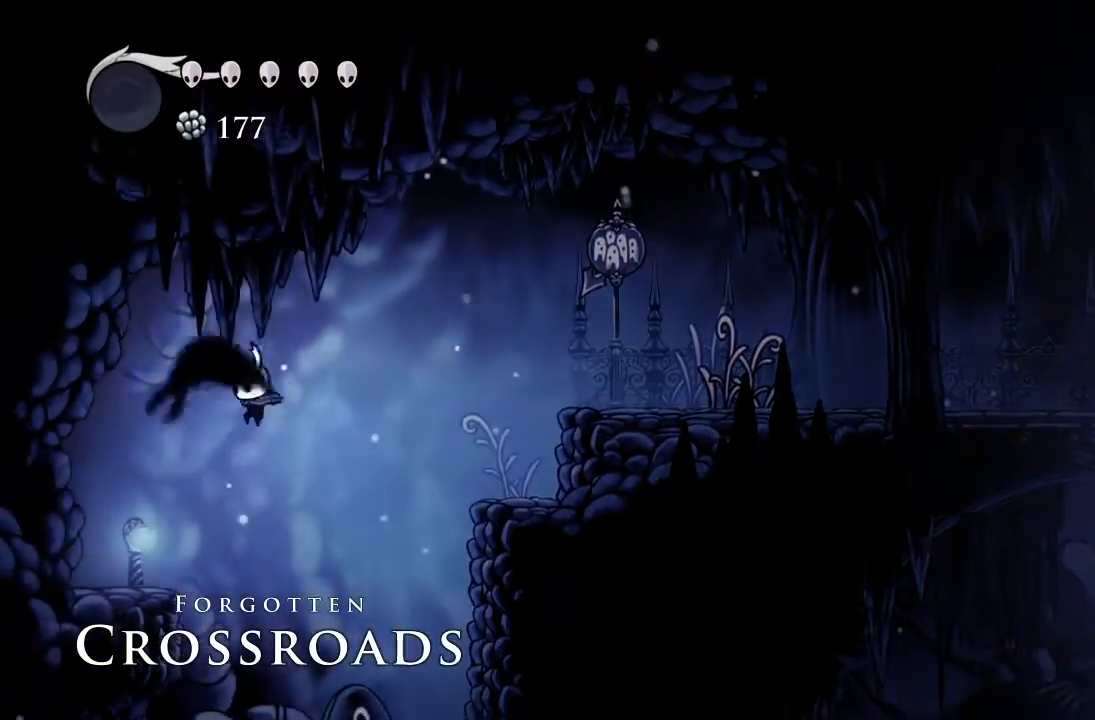
{"buttons": [], "left_stick": "center"}
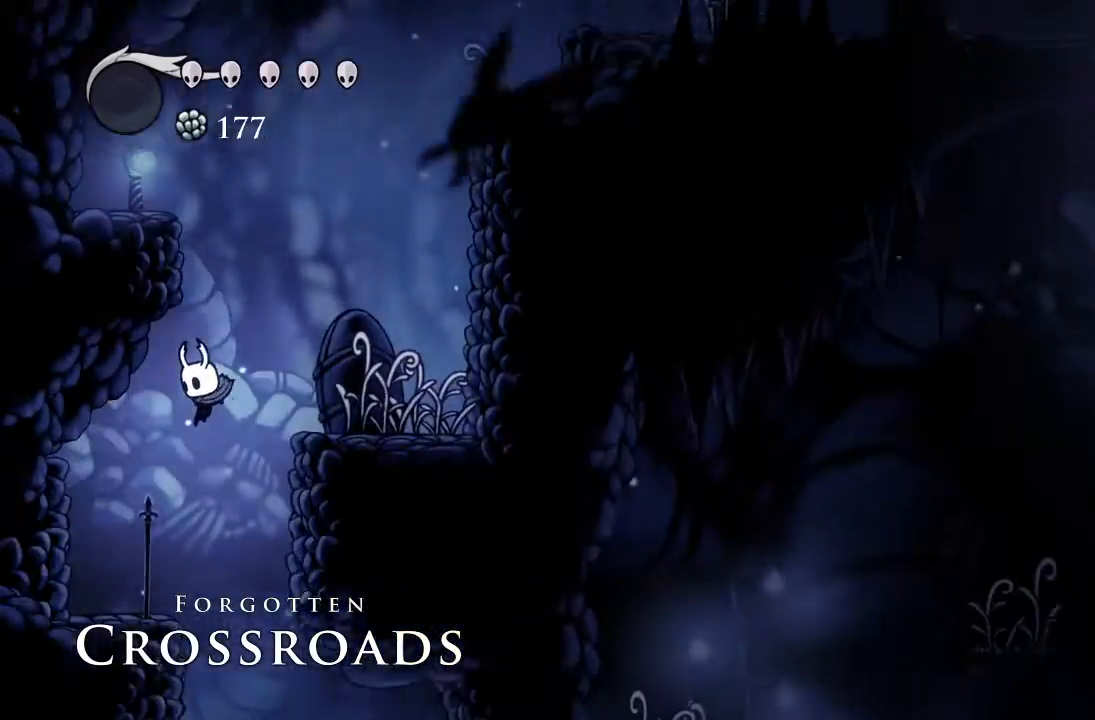
{"buttons": [], "left_stick": "center", "events": [[83, "DPAD_RIGHT", "down"], [200, "DPAD_RIGHT", "up"], [317, "DPAD_RIGHT", "down"], [383, "DPAD_RIGHT", "up"]]}
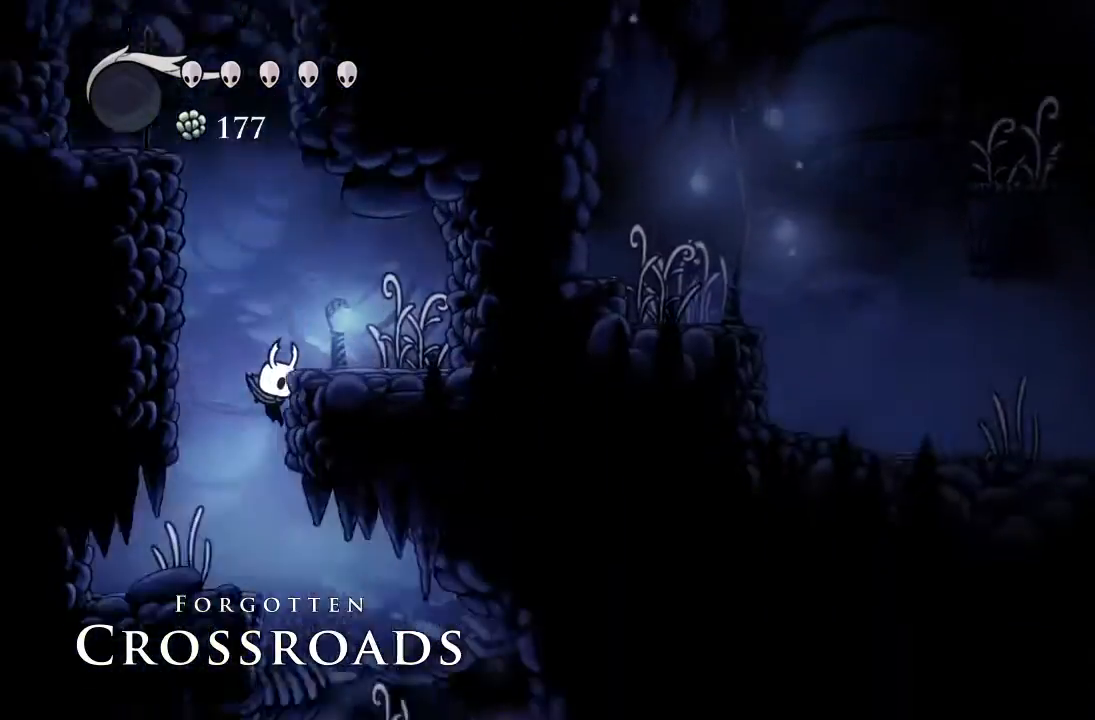
{"buttons": [], "left_stick": "center", "events": [[250, "DPAD_RIGHT", "down"], [333, "DPAD_RIGHT", "up"]]}
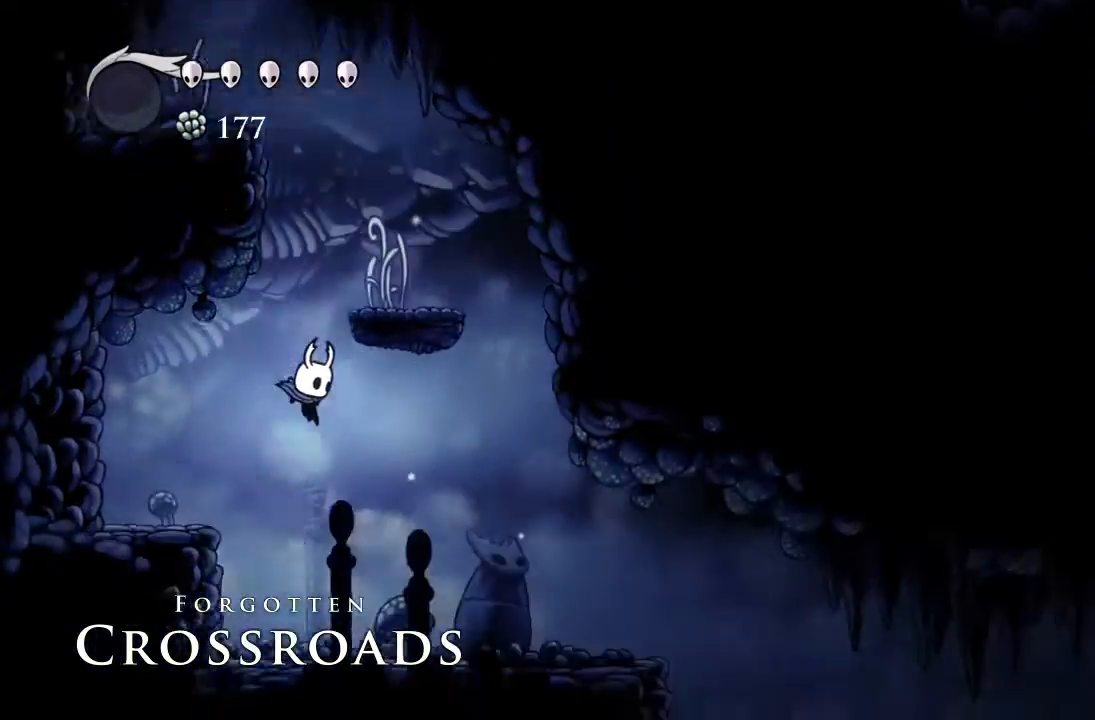
{"buttons": ["DPAD_RIGHT"], "left_stick": "center", "events": [[33, "DPAD_RIGHT", "down"], [83, "R2", "down"], [317, "R2", "up"]]}
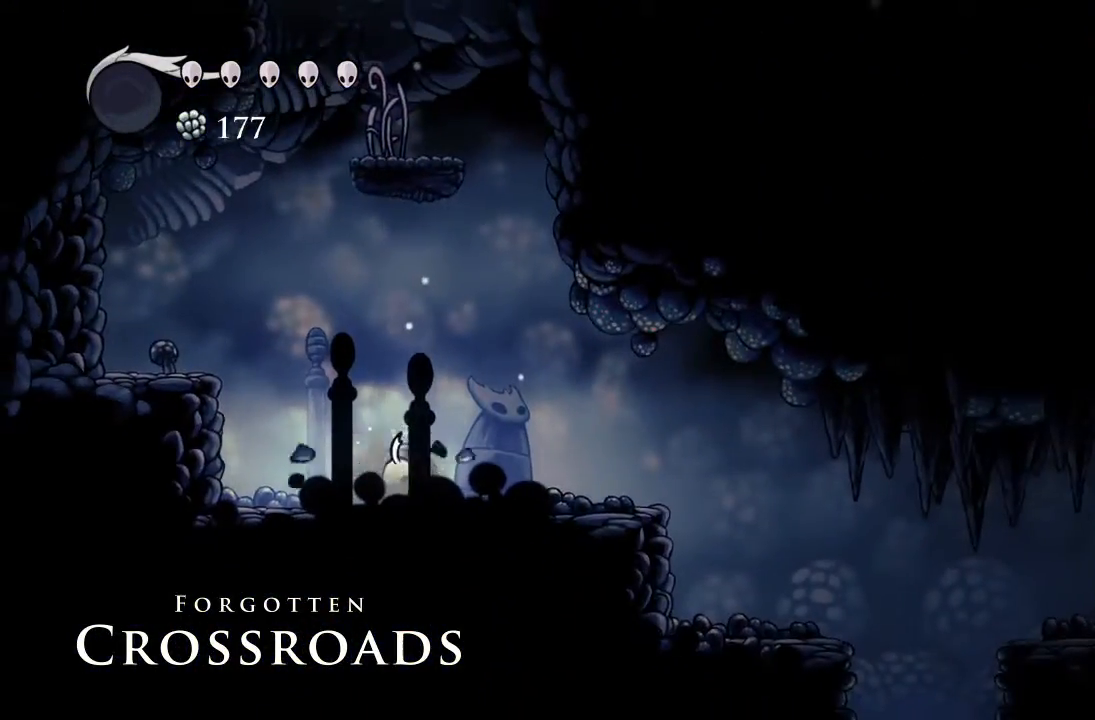
{"buttons": ["DPAD_RIGHT"], "left_stick": "center", "events": []}
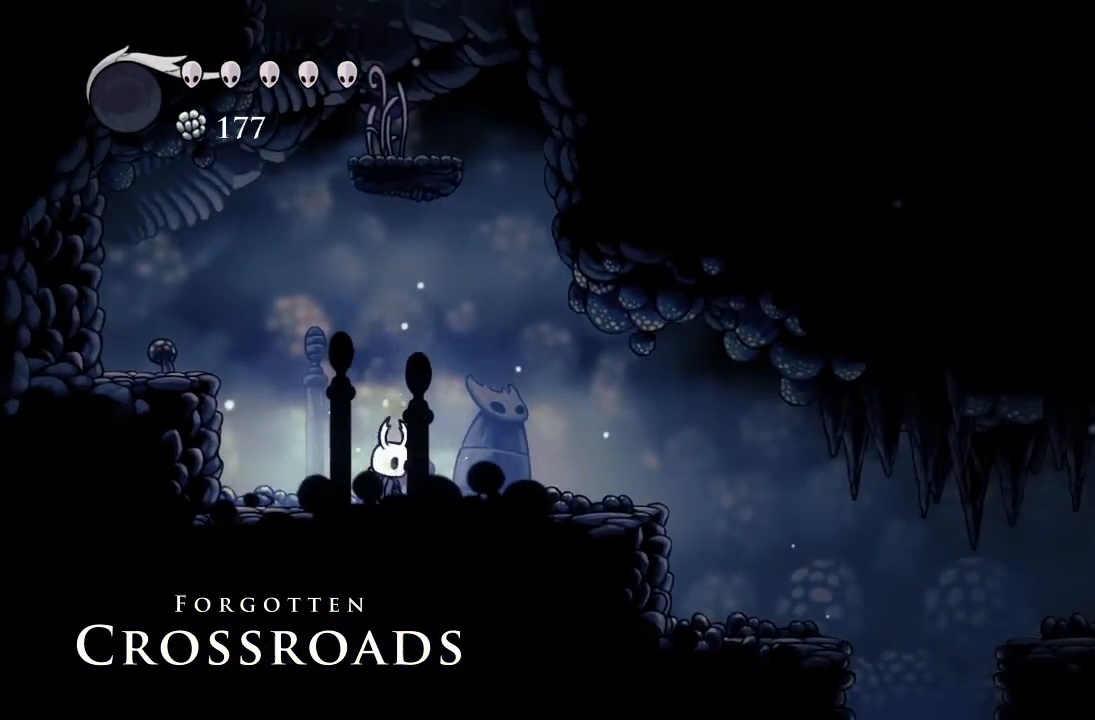
{"buttons": ["DPAD_RIGHT"], "left_stick": "center", "events": []}
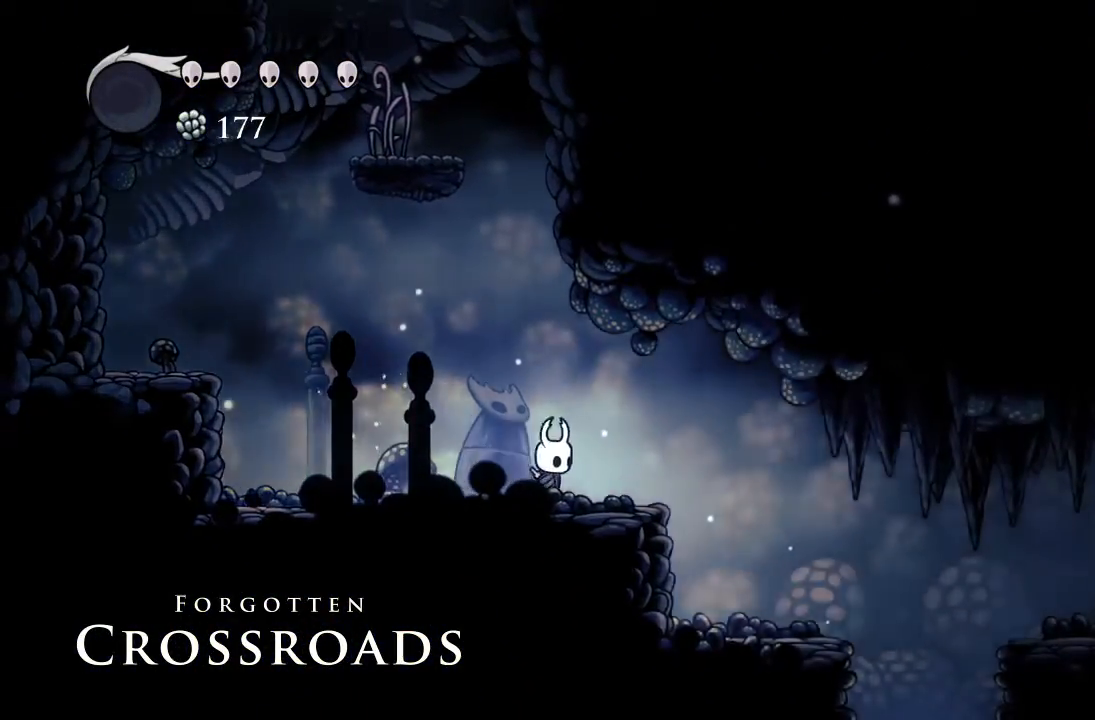
{"buttons": ["DPAD_RIGHT"], "left_stick": "center"}
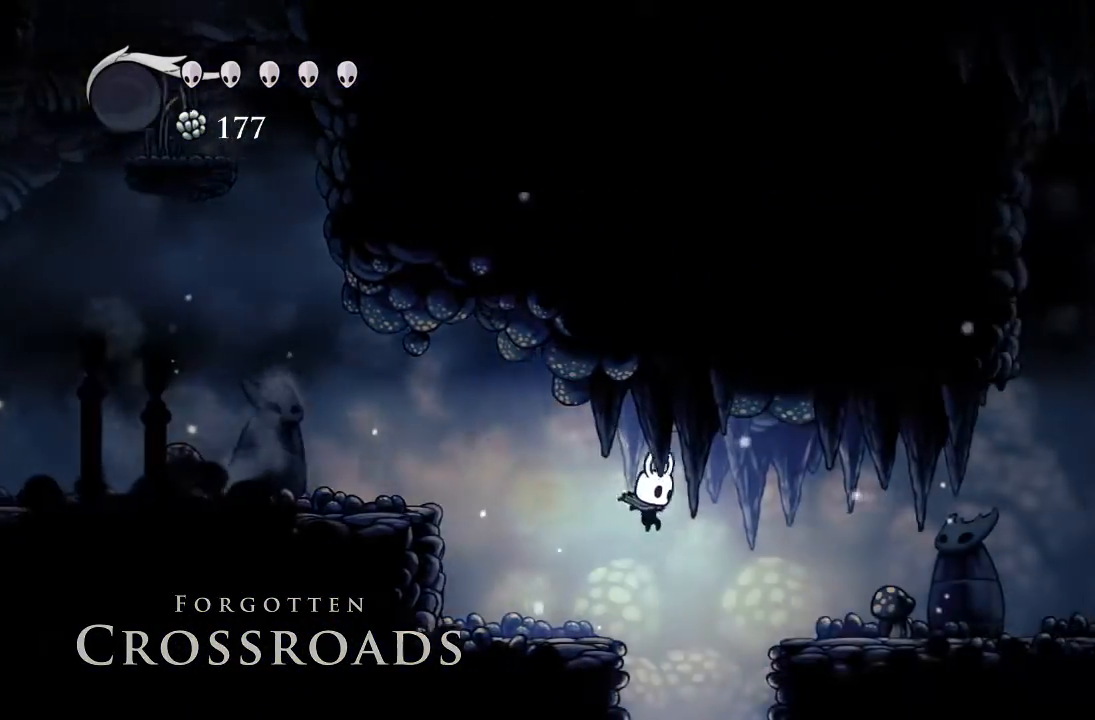
{"buttons": [], "left_stick": "center", "events": [[83, "DPAD_RIGHT", "up"], [233, "DPAD_RIGHT", "down"], [400, "DPAD_RIGHT", "up"]]}